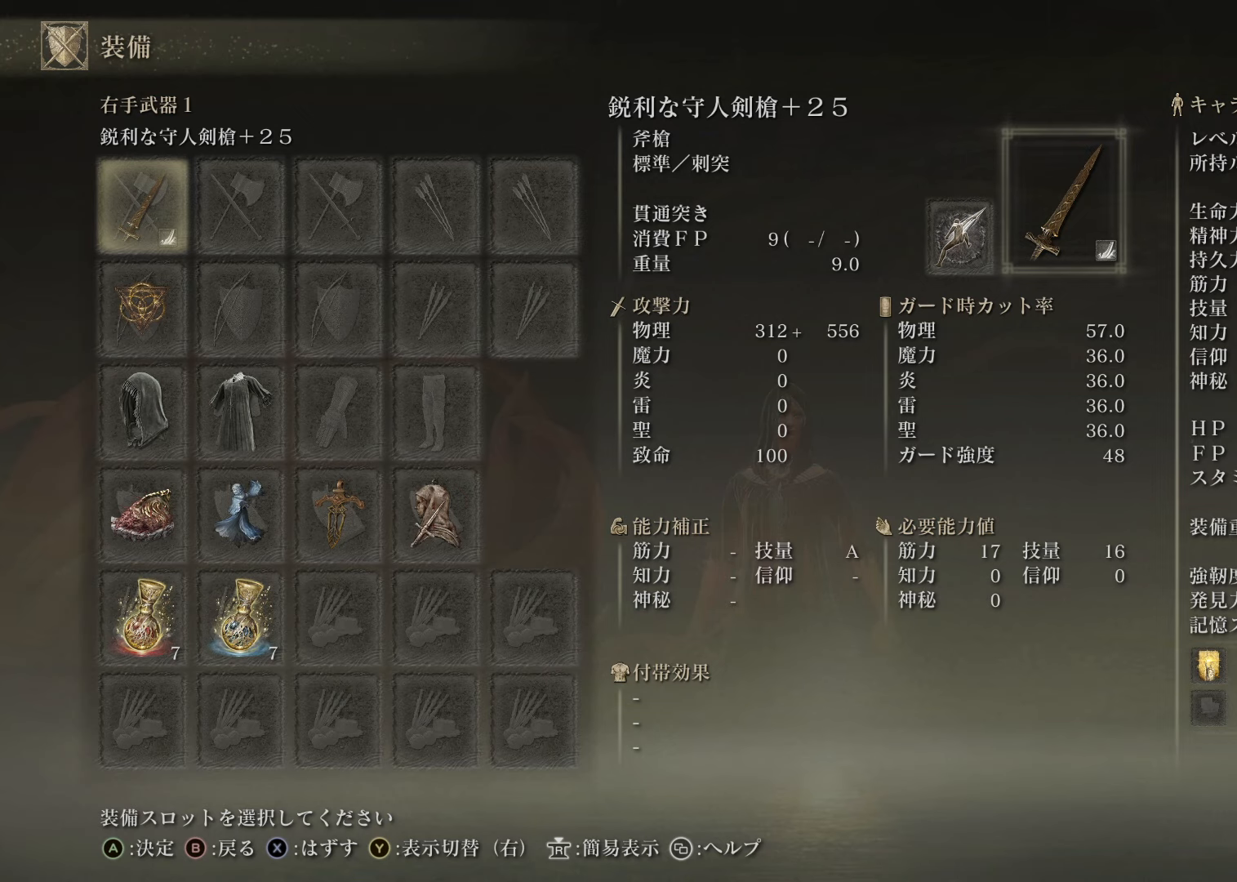
Gameplay with a controller (PlayStation layout); each line is a JSON object with the inputs held at the frame after it. "events" lists button and stick changes between this image and that frame as [ms after this image, input, new state], when the widget could be followed in between.
{"buttons": [], "left_stick": "center", "right_stick": "center", "events": [[333, "START", "down"], [450, "START", "up"]]}
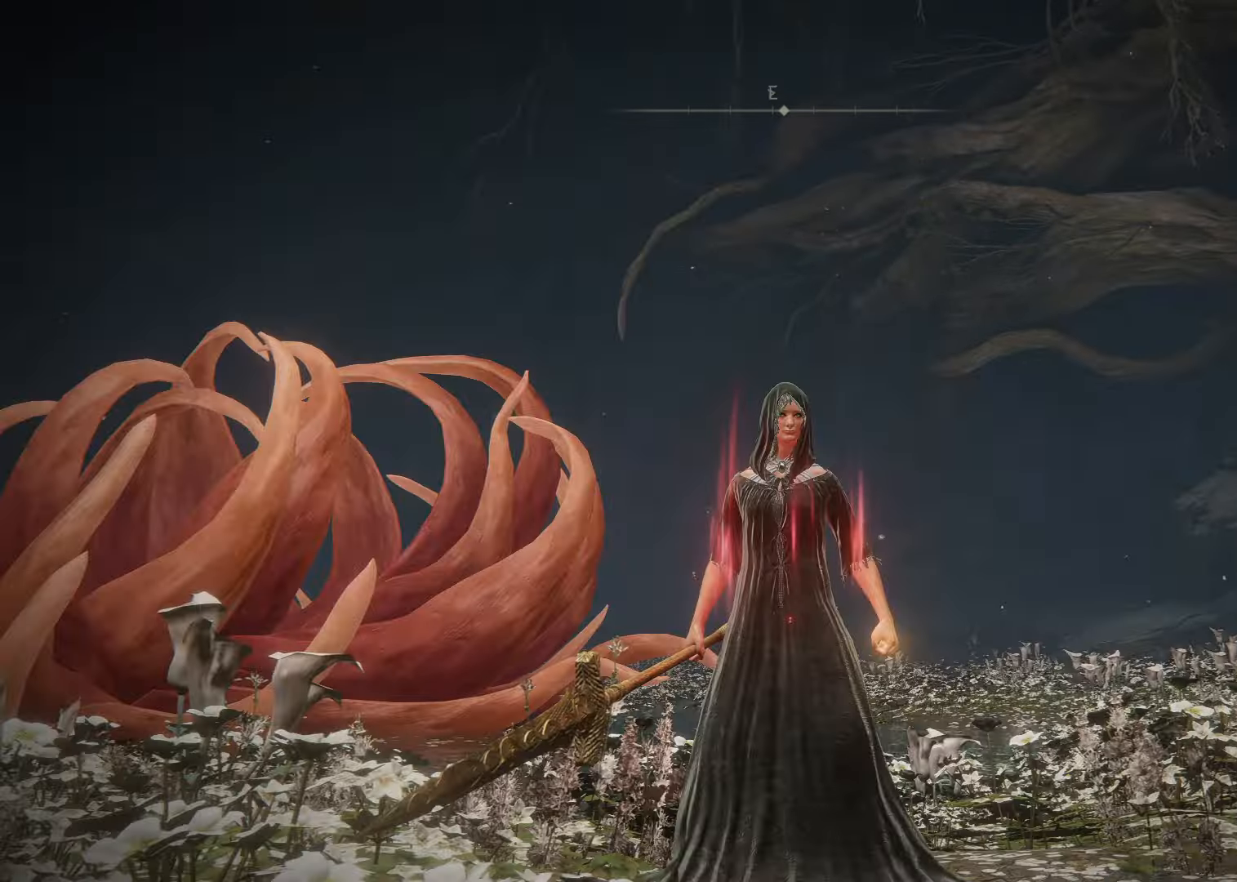
{"buttons": [], "left_stick": "up-right", "right_stick": "center", "events": [[67, "left_stick", "up-right"], [267, "R1", "down"], [451, "R1", "up"]]}
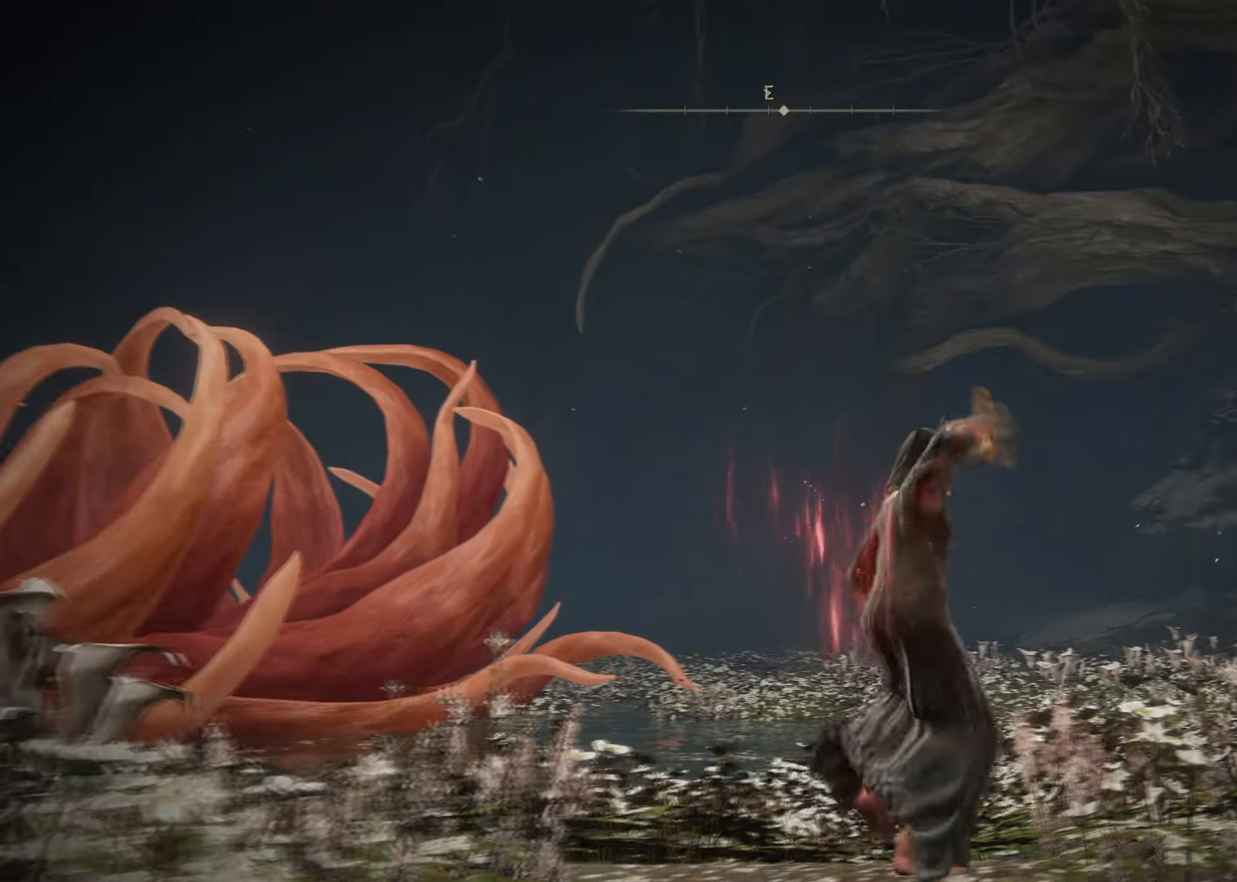
{"buttons": [], "left_stick": "up-right", "right_stick": "center", "events": []}
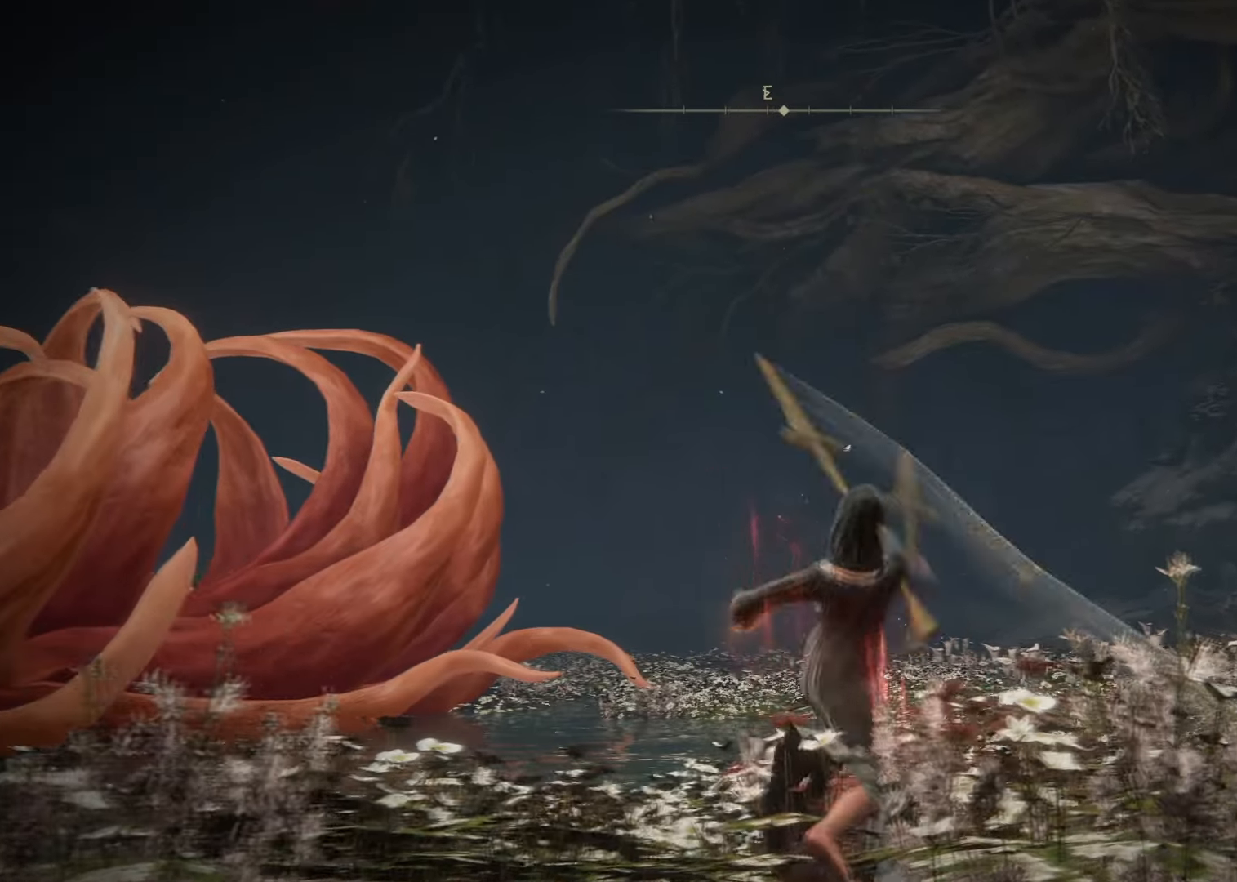
{"buttons": ["R1"], "left_stick": "up-right", "right_stick": "center", "events": [[334, "R1", "down"]]}
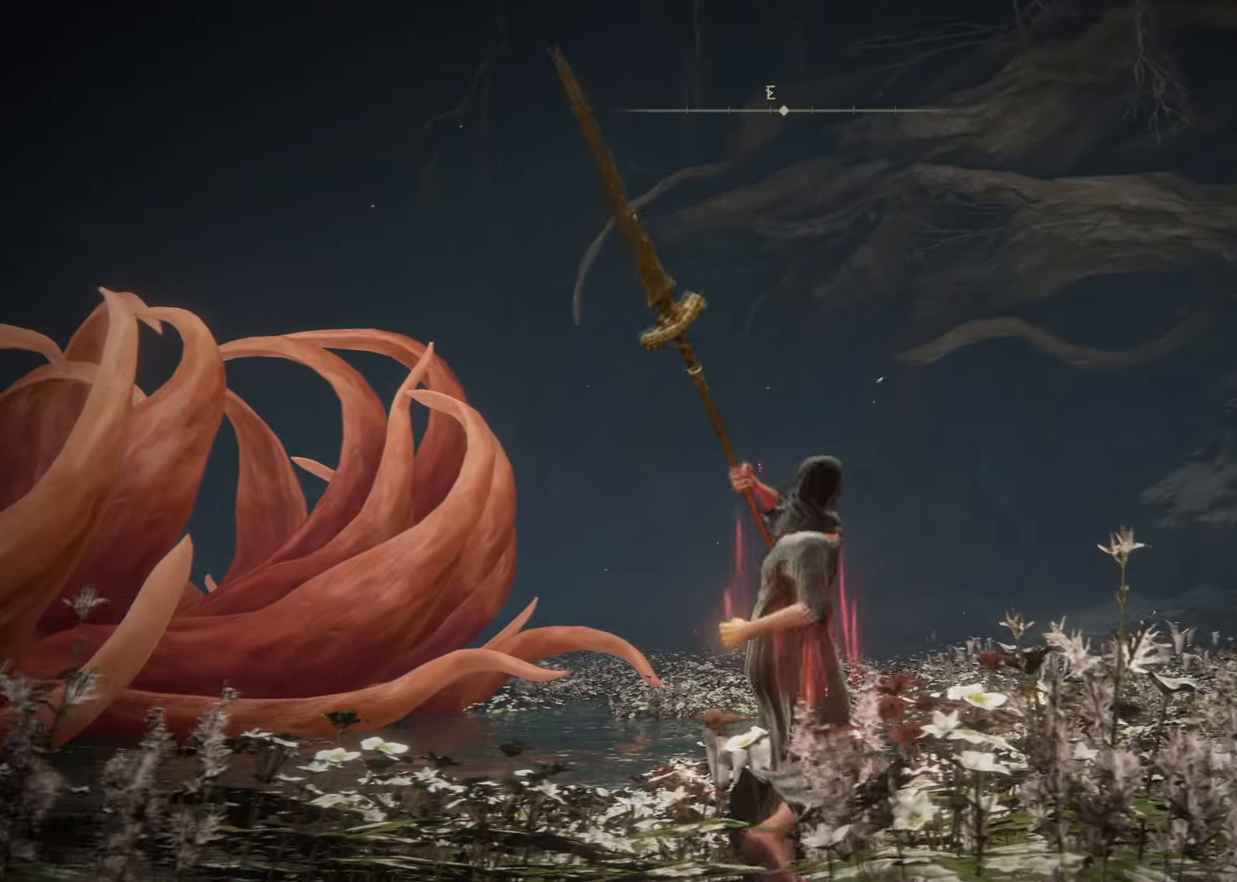
{"buttons": [], "left_stick": "center", "right_stick": "center", "events": [[267, "R1", "up"], [500, "left_stick", "center"]]}
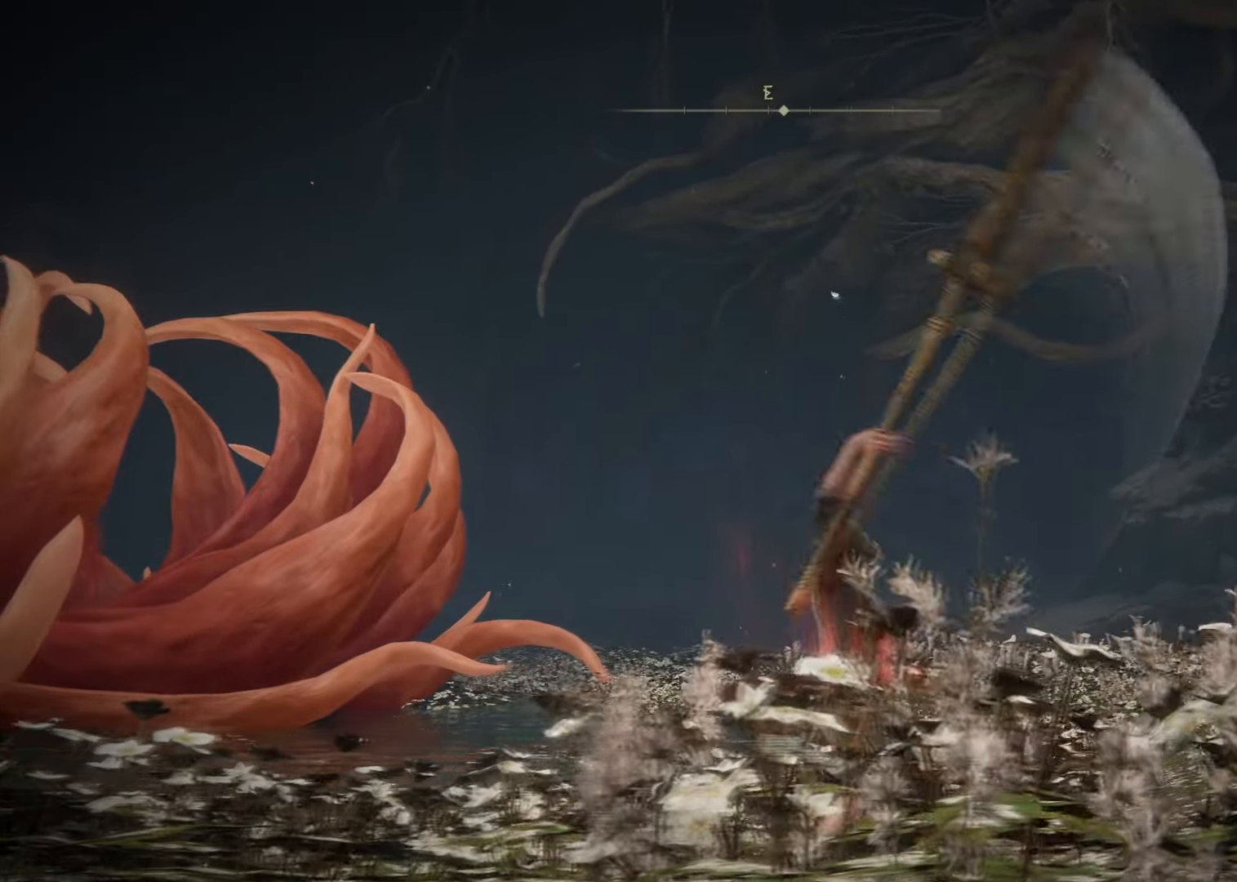
{"buttons": [], "left_stick": "down-left", "right_stick": "center", "events": [[251, "left_stick", "down-left"]]}
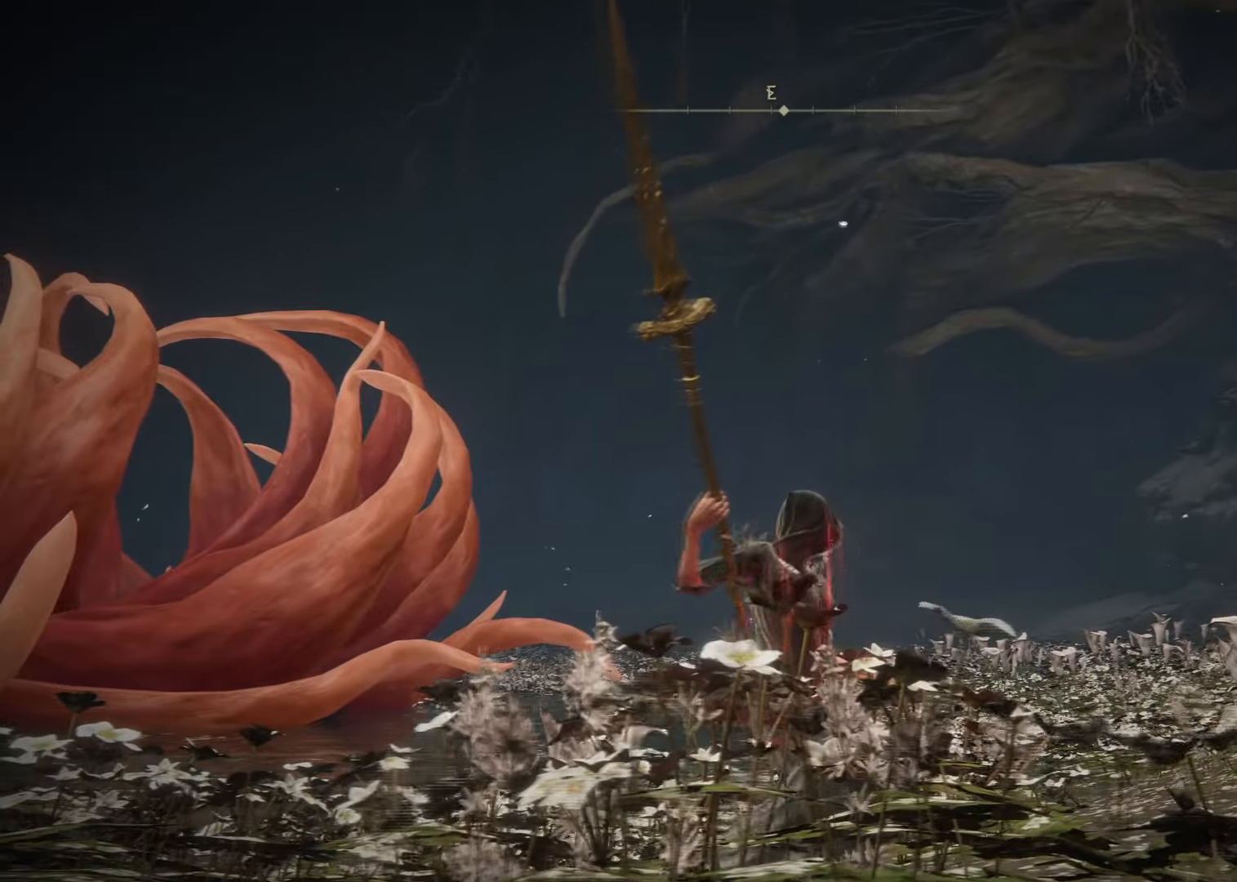
{"buttons": [], "left_stick": "down-left", "right_stick": "down-right", "events": [[133, "right_stick", "right"], [300, "right_stick", "down-right"]]}
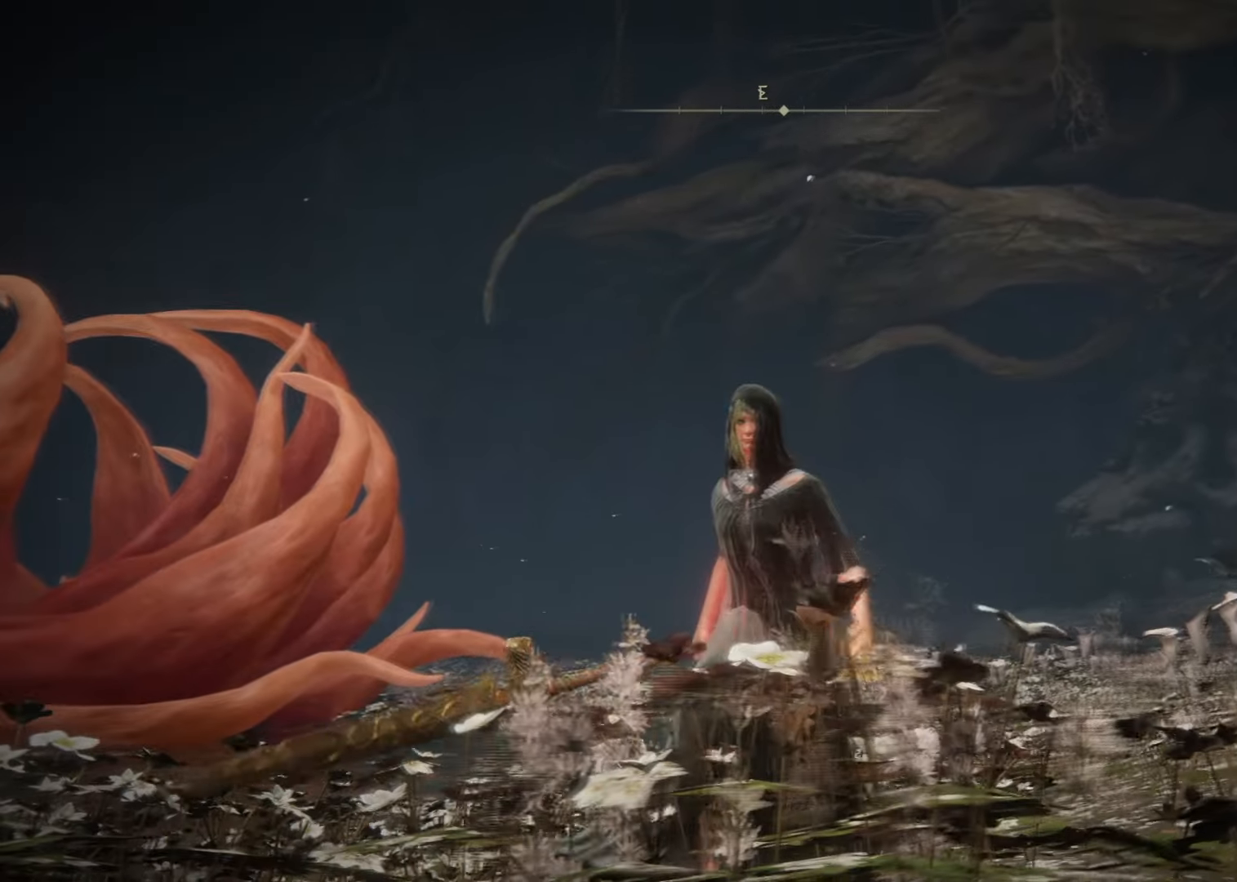
{"buttons": [], "left_stick": "down-left", "right_stick": "center", "events": [[467, "right_stick", "center"]]}
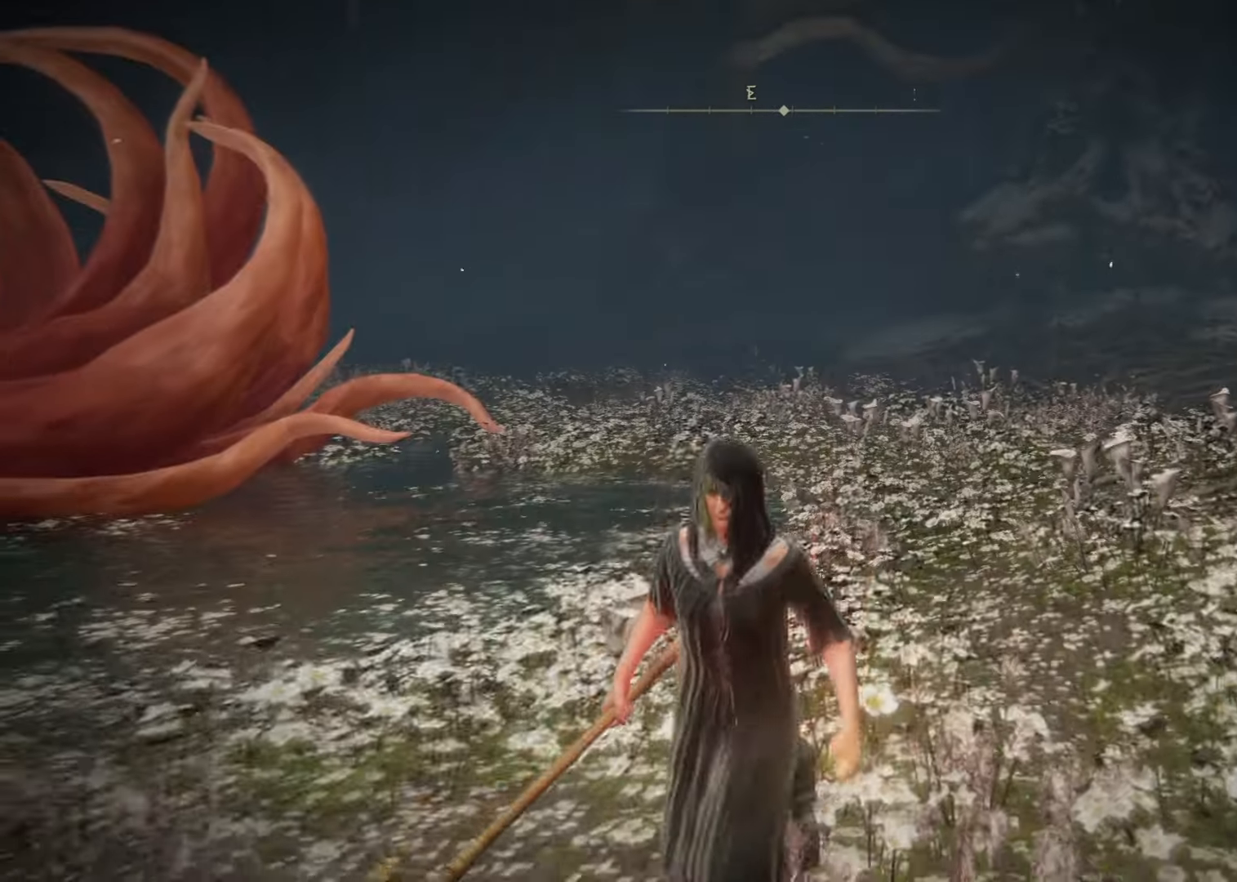
{"buttons": [], "left_stick": "center", "right_stick": "center", "events": [[267, "left_stick", "center"], [367, "left_stick", "up"], [500, "left_stick", "center"]]}
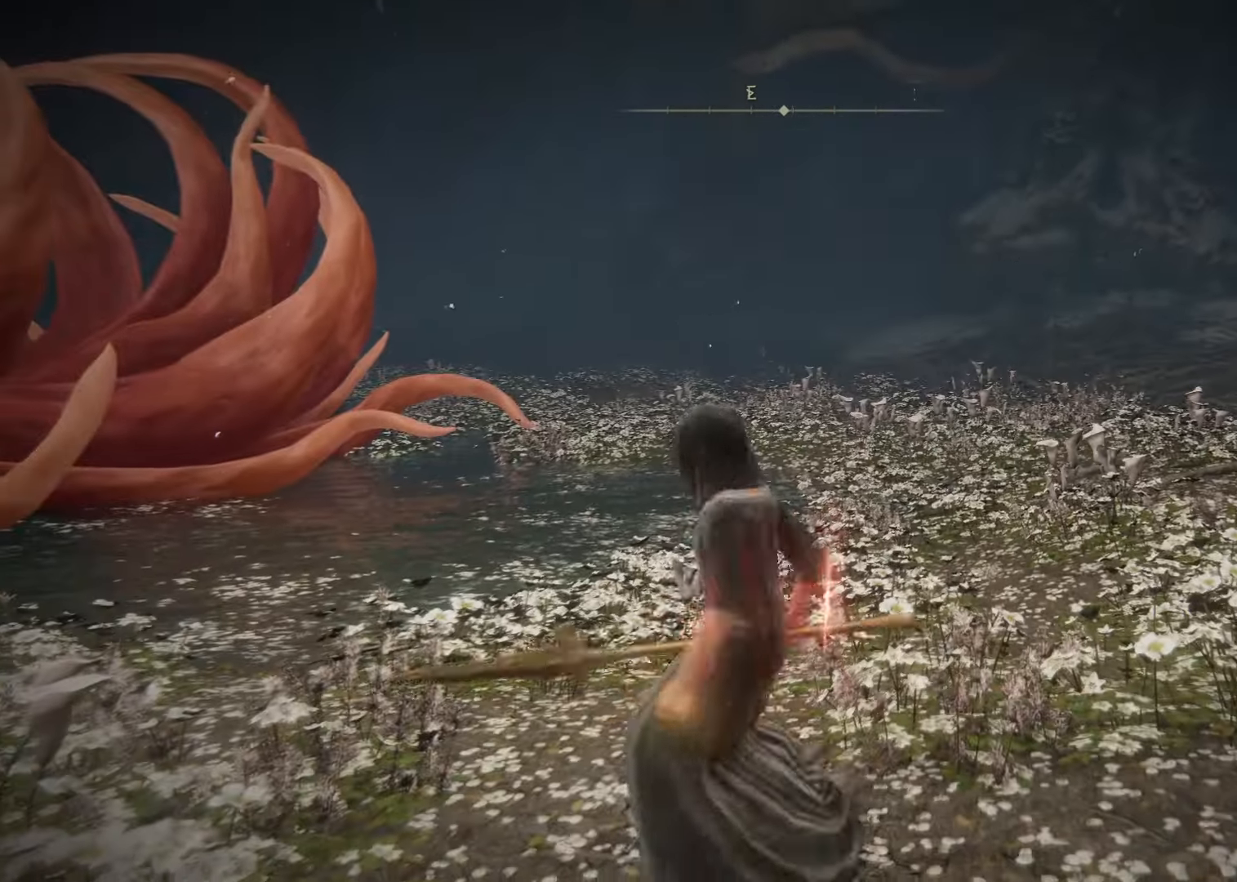
{"buttons": [], "left_stick": "down-left", "right_stick": "center", "events": [[251, "left_stick", "down-left"]]}
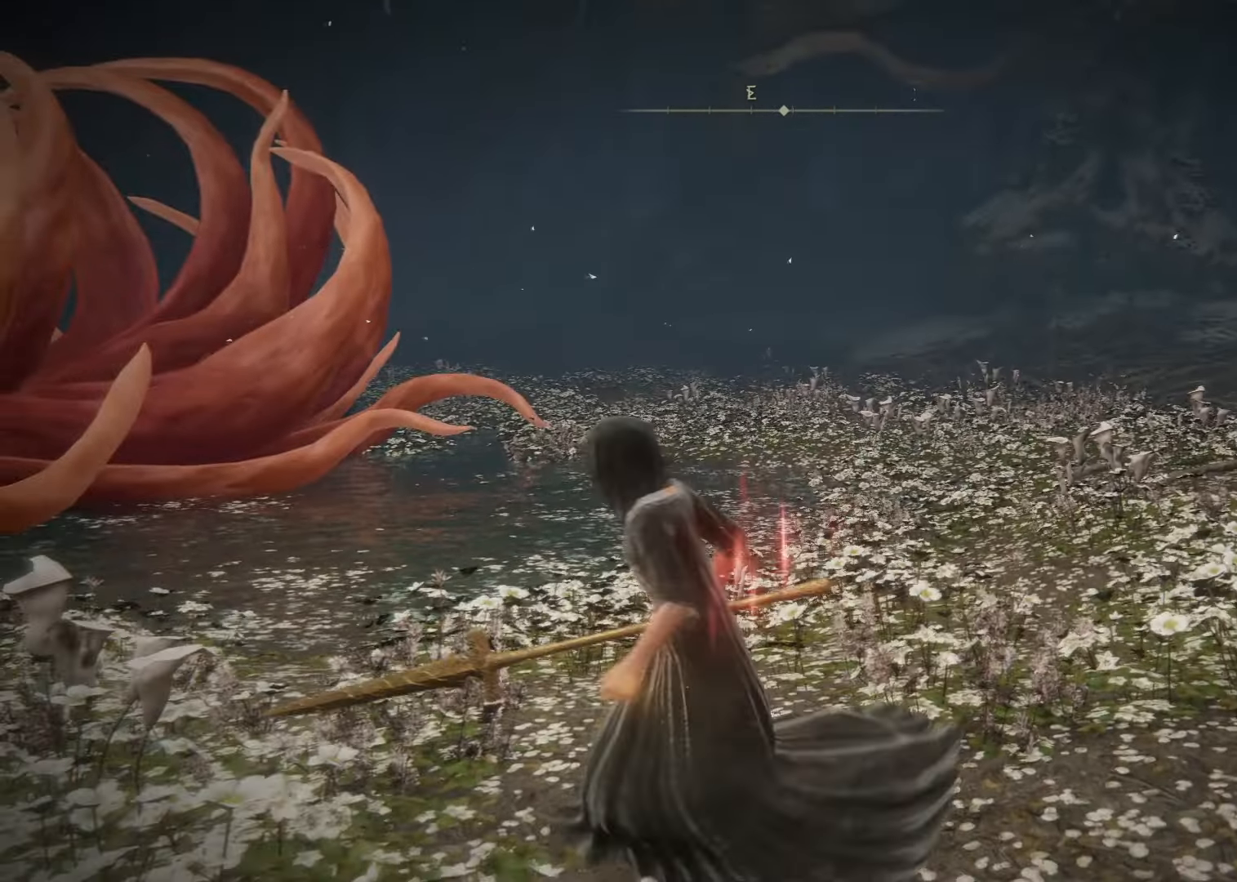
{"buttons": [], "left_stick": "center", "right_stick": "center", "events": [[117, "left_stick", "center"], [167, "left_stick", "right"], [333, "left_stick", "center"]]}
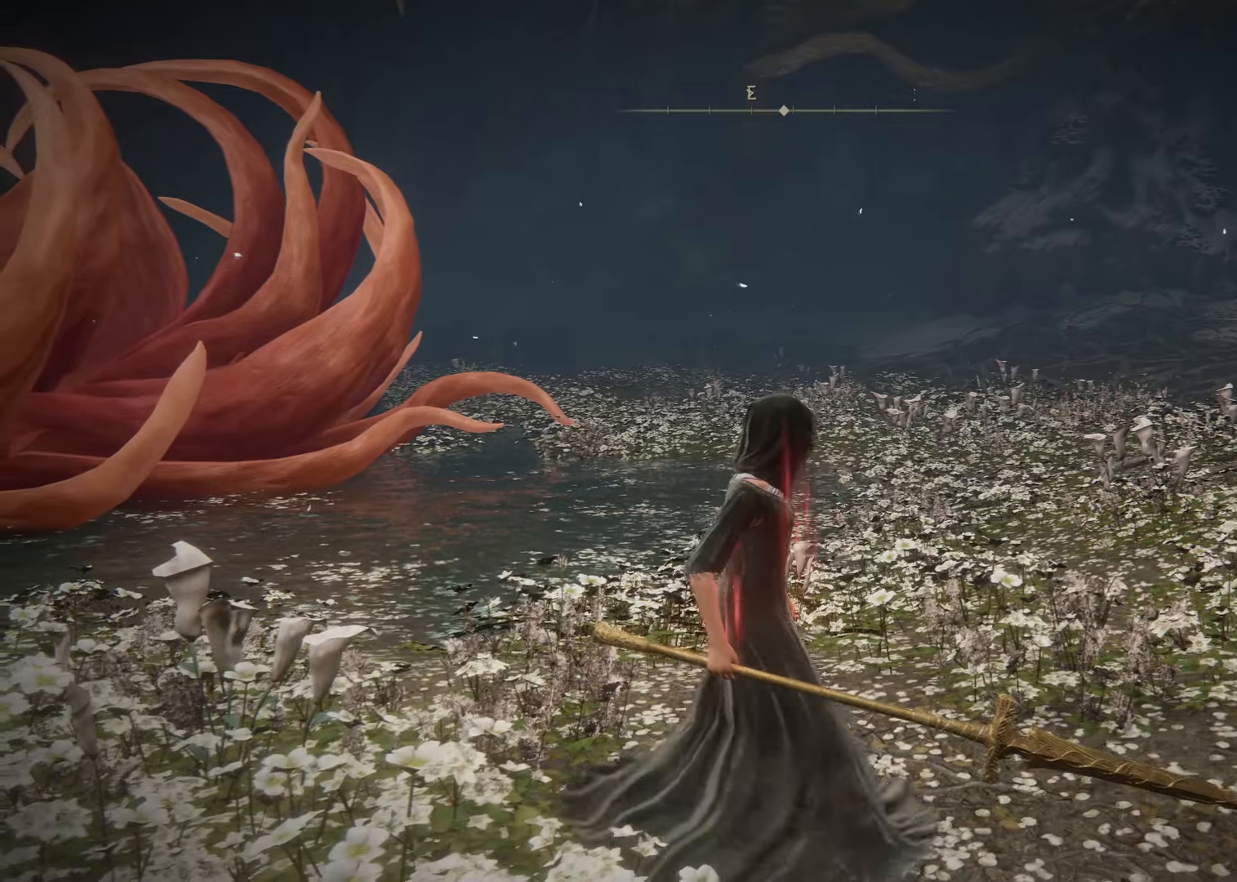
{"buttons": ["START"], "left_stick": "center", "right_stick": "center", "events": [[367, "START", "down"]]}
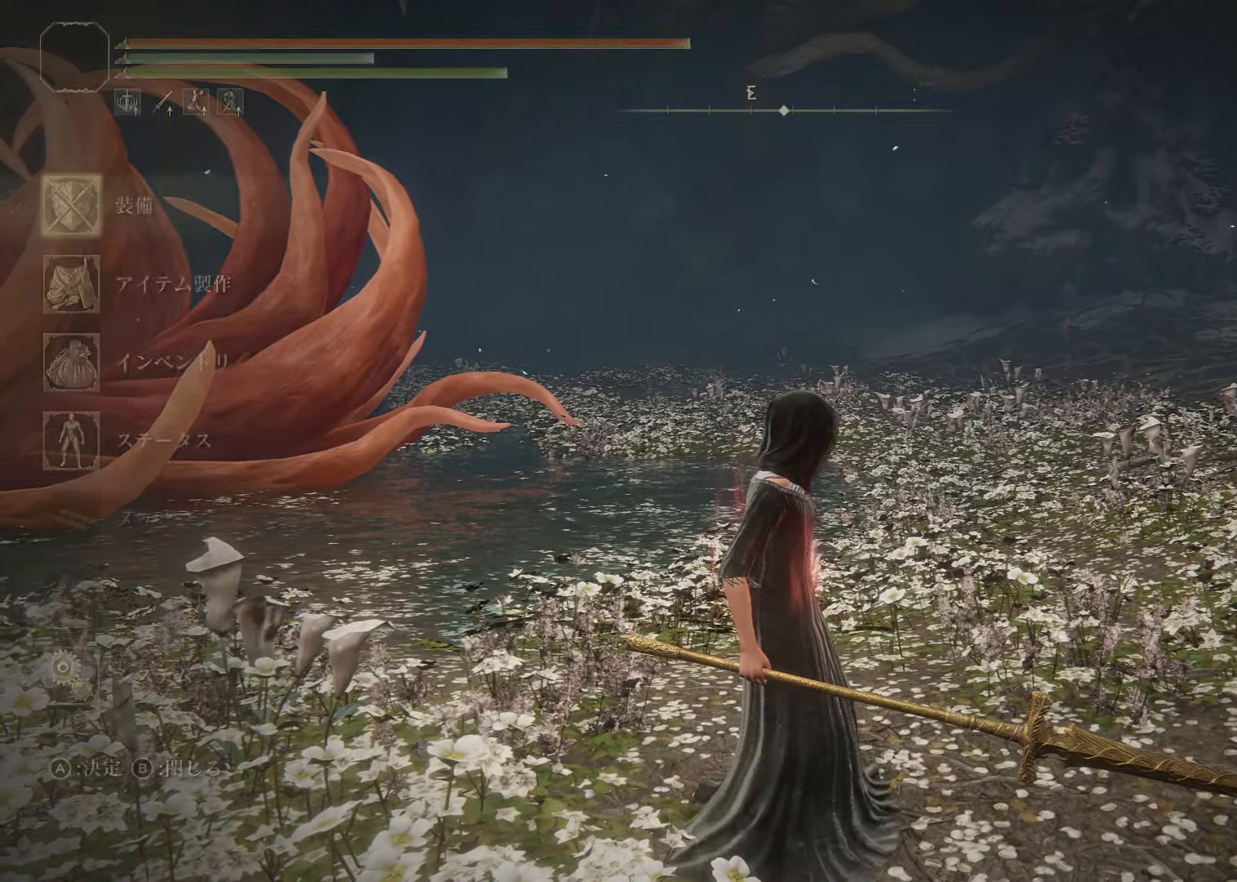
{"buttons": [], "left_stick": "center", "right_stick": "center", "events": [[16, "START", "up"], [217, "CROSS", "down"], [350, "CROSS", "up"]]}
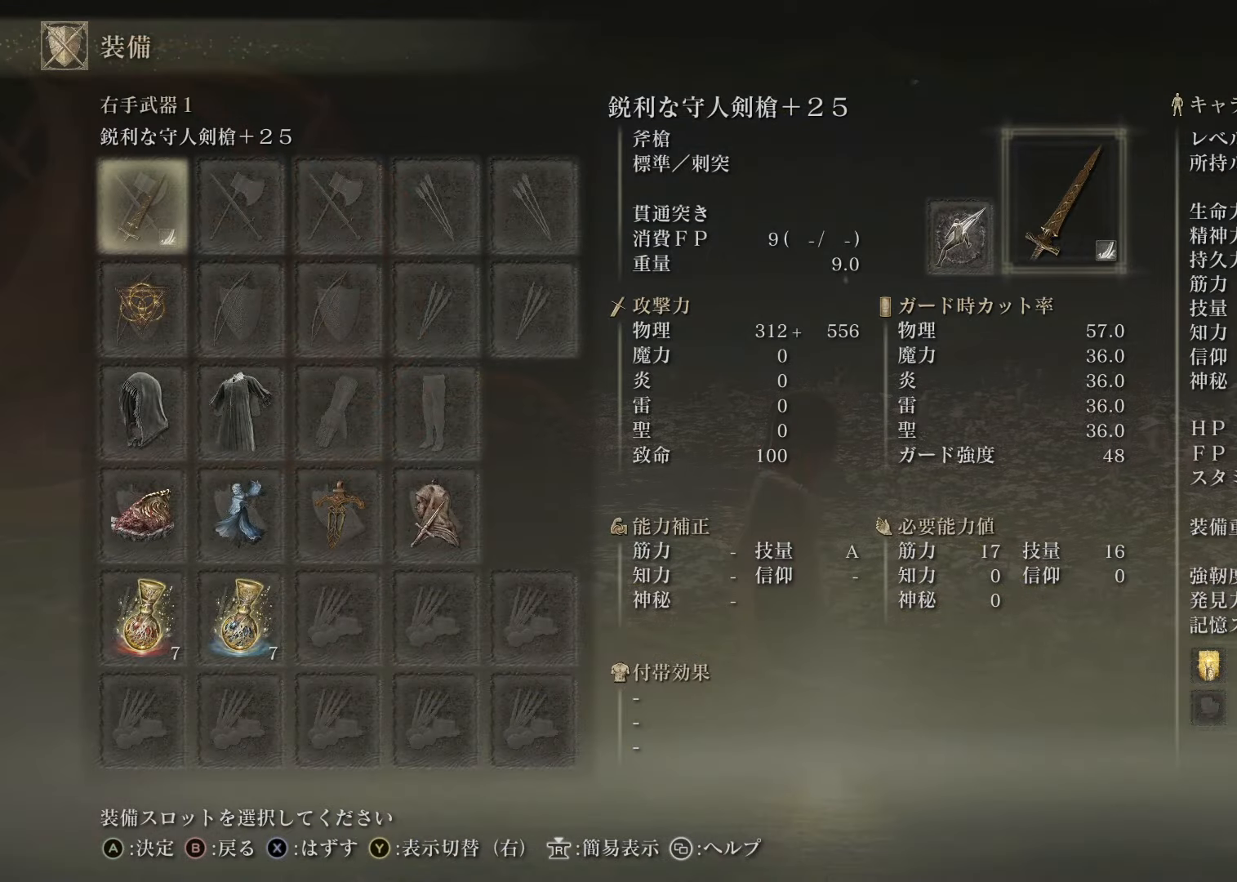
{"buttons": [], "left_stick": "center", "right_stick": "left", "events": [[150, "right_stick", "left"]]}
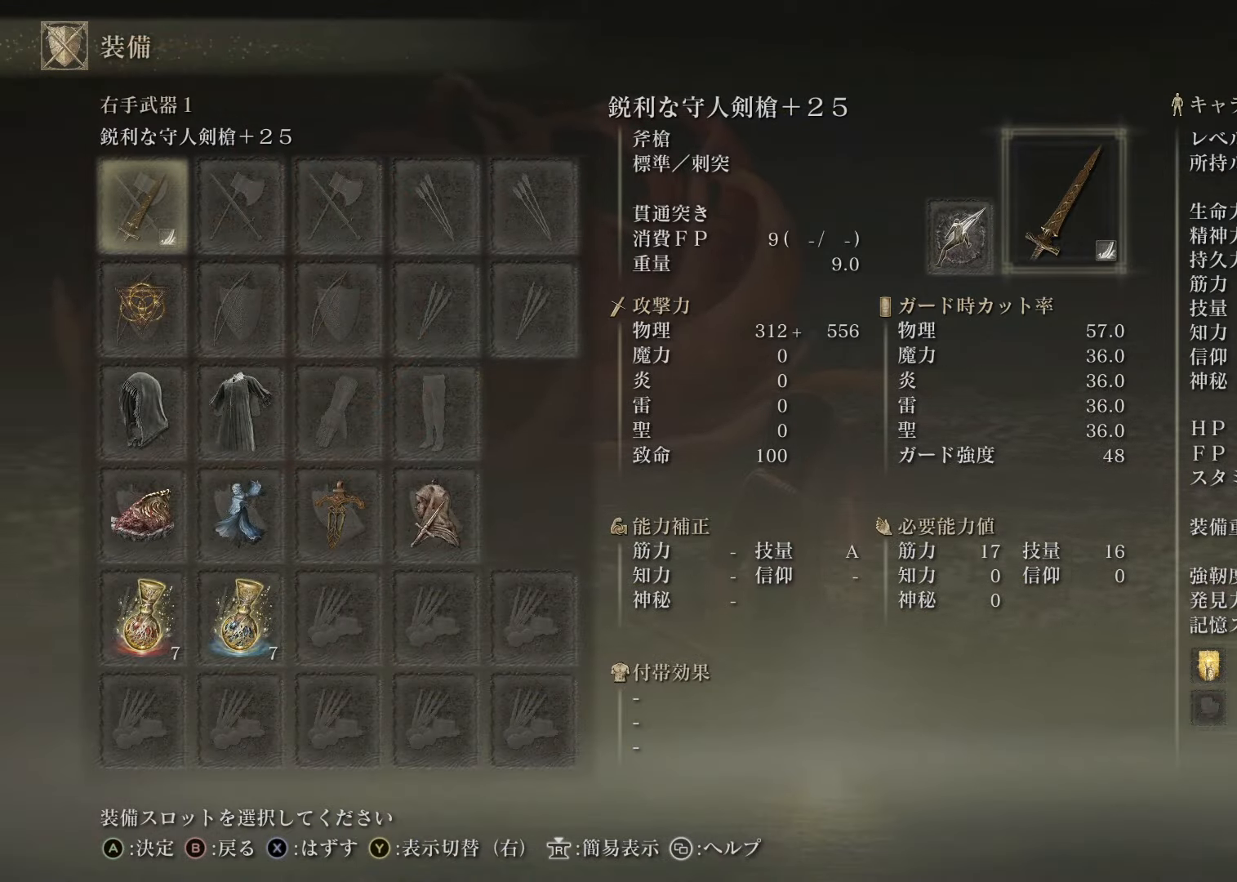
{"buttons": [], "left_stick": "center", "right_stick": "center", "events": [[184, "right_stick", "center"]]}
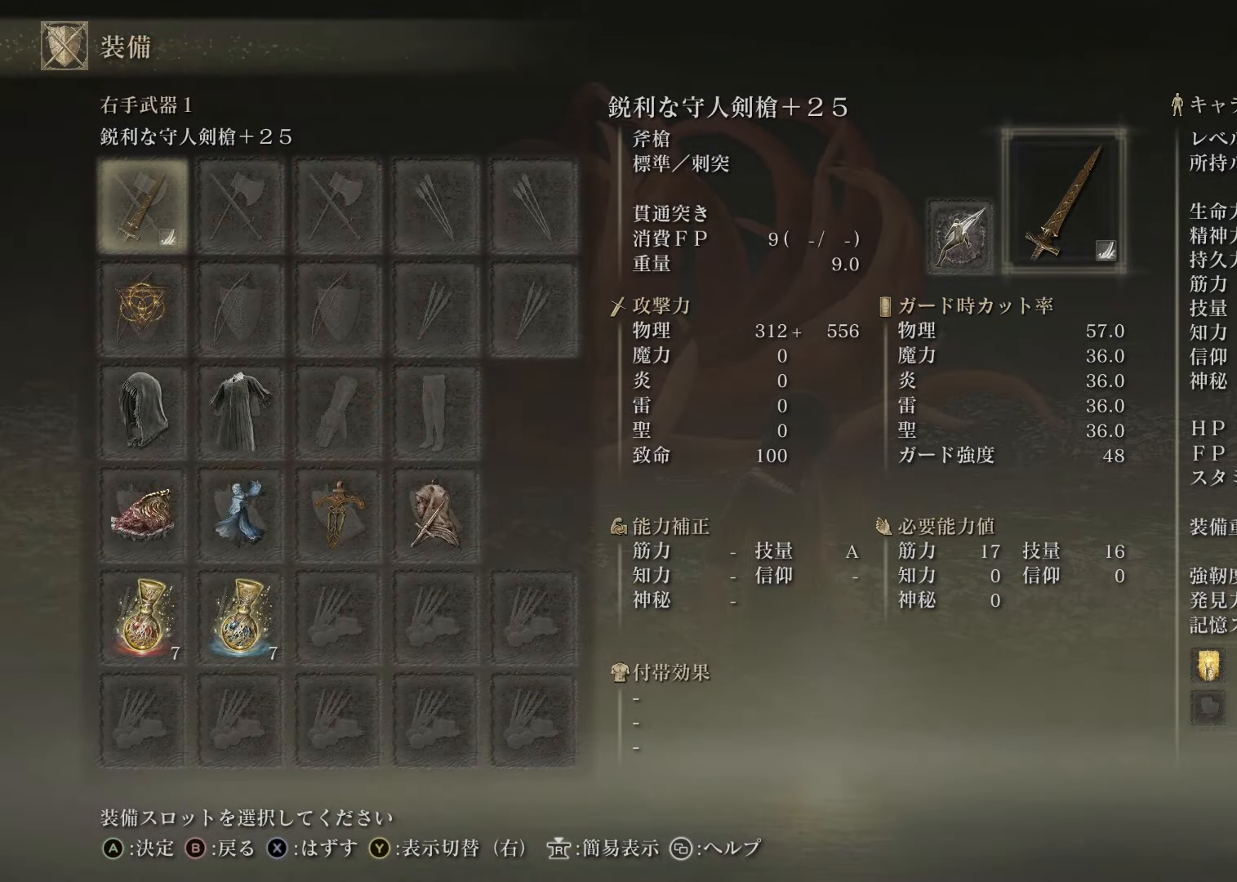
{"buttons": ["DPAD_DOWN"], "left_stick": "center", "right_stick": "center", "events": [[433, "DPAD_DOWN", "down"]]}
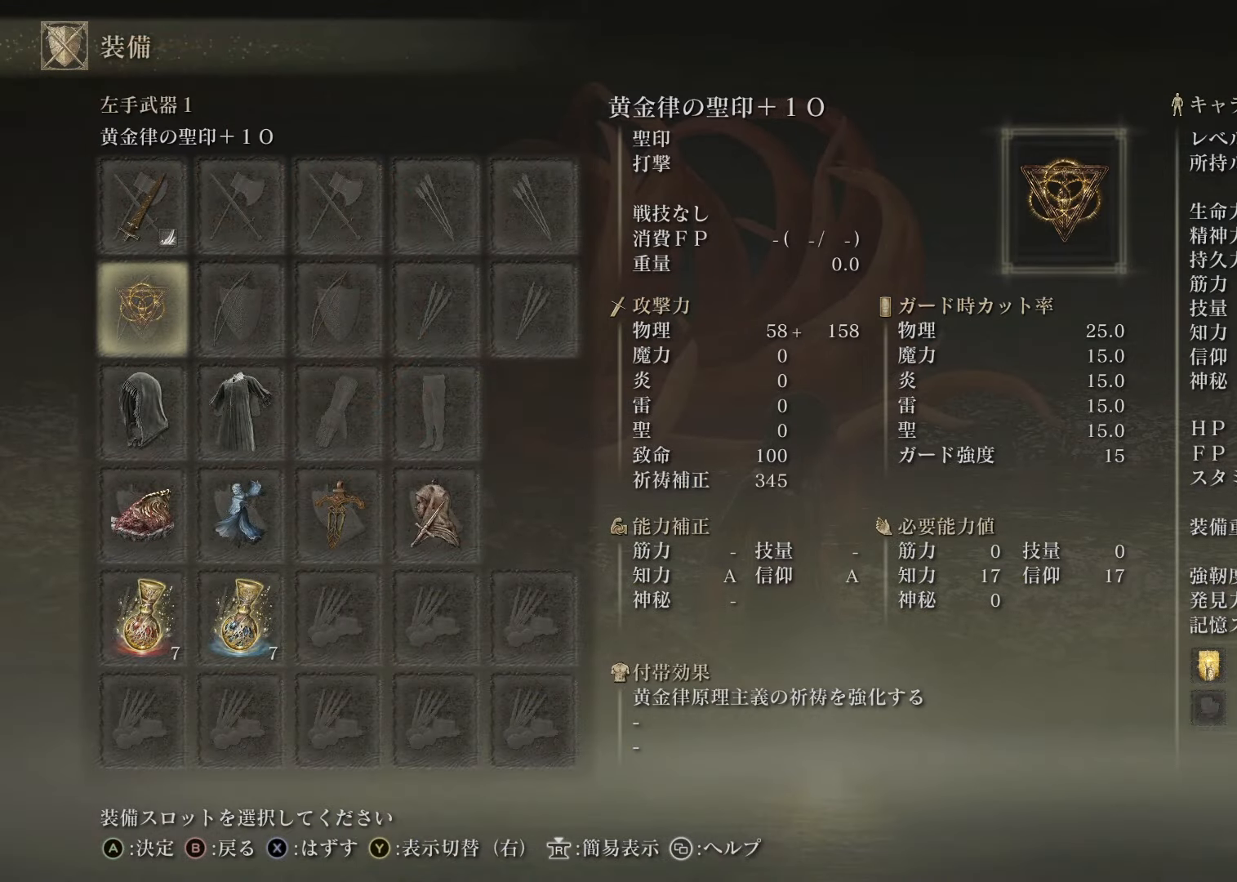
{"buttons": [], "left_stick": "center", "right_stick": "center", "events": [[317, "DPAD_DOWN", "up"]]}
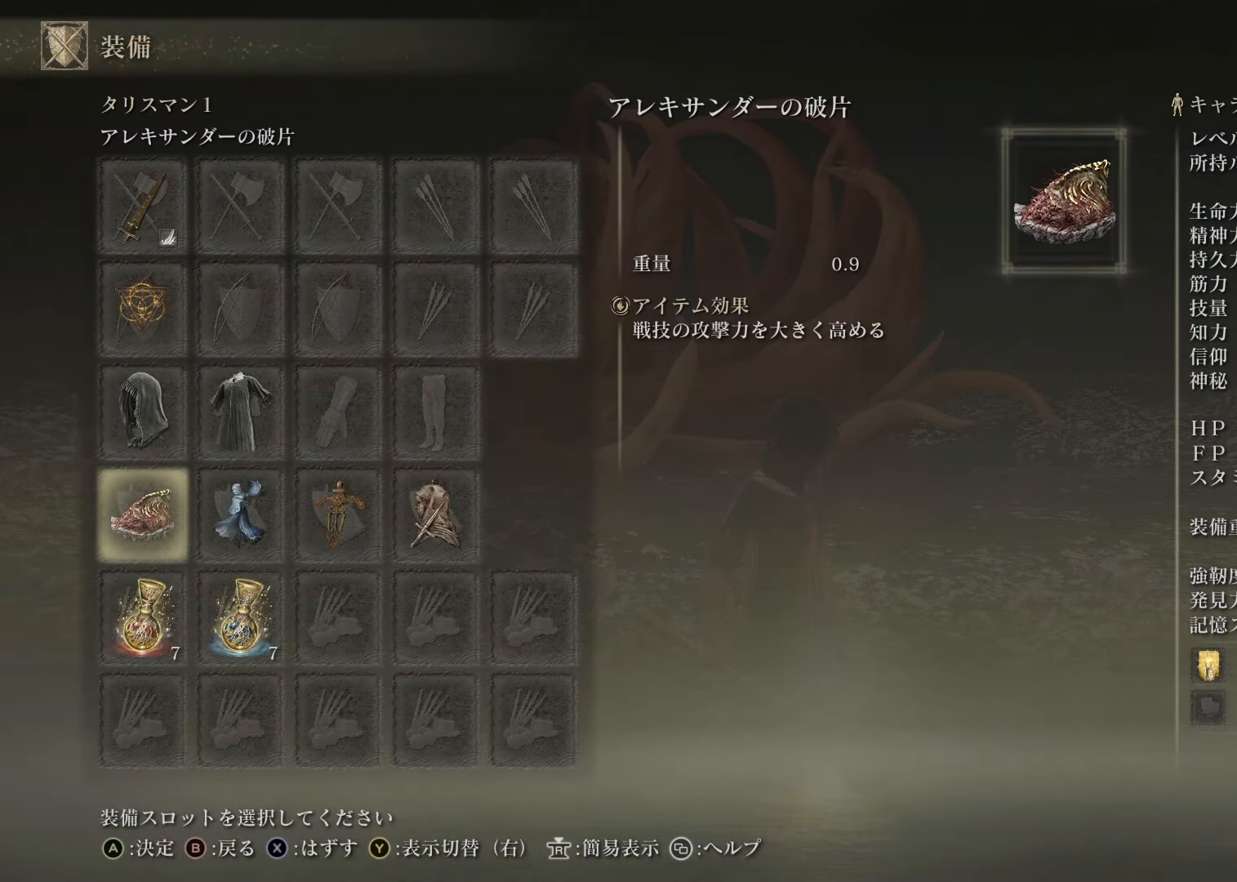
{"buttons": [], "left_stick": "center", "right_stick": "center", "events": [[66, "DPAD_RIGHT", "down"], [483, "DPAD_RIGHT", "up"]]}
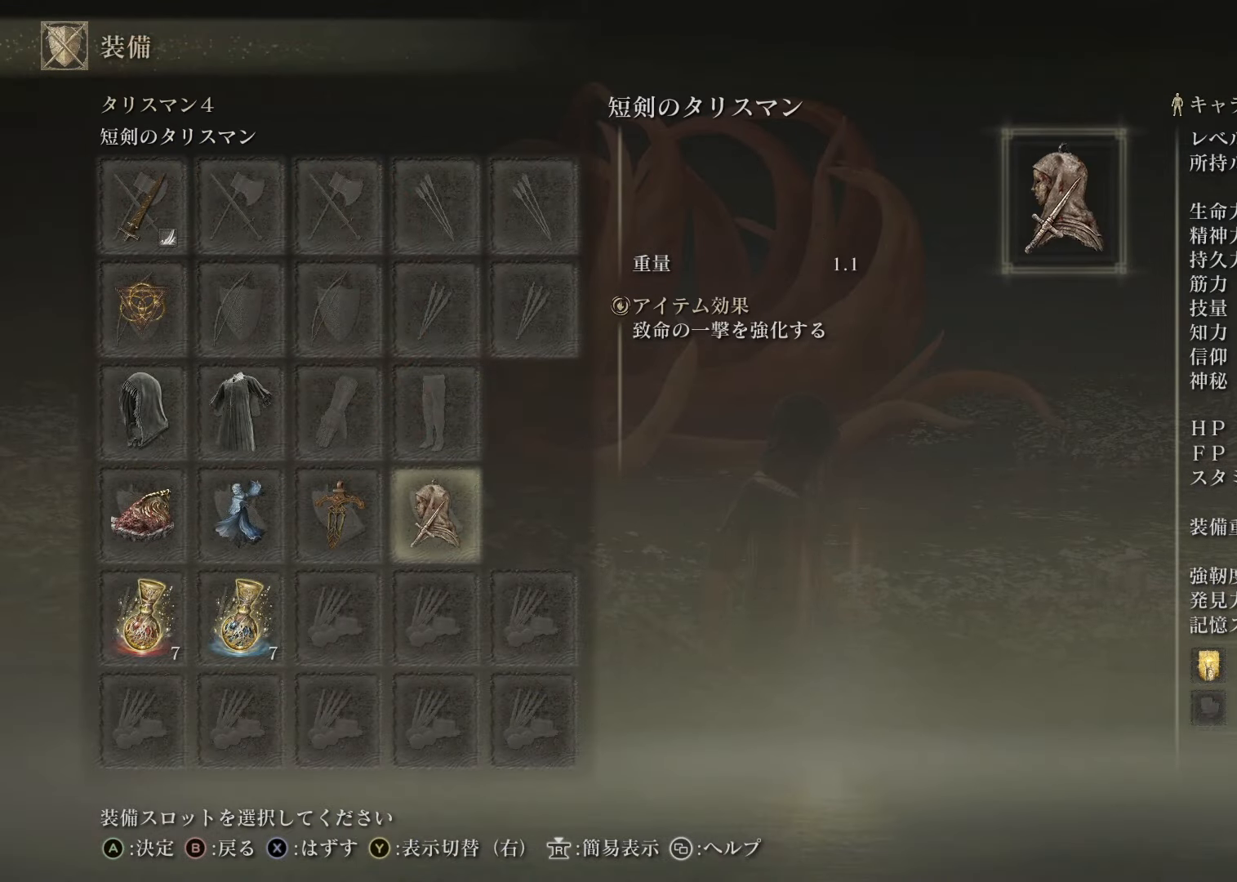
{"buttons": ["DPAD_LEFT"], "left_stick": "center", "right_stick": "center", "events": [[334, "DPAD_LEFT", "down"]]}
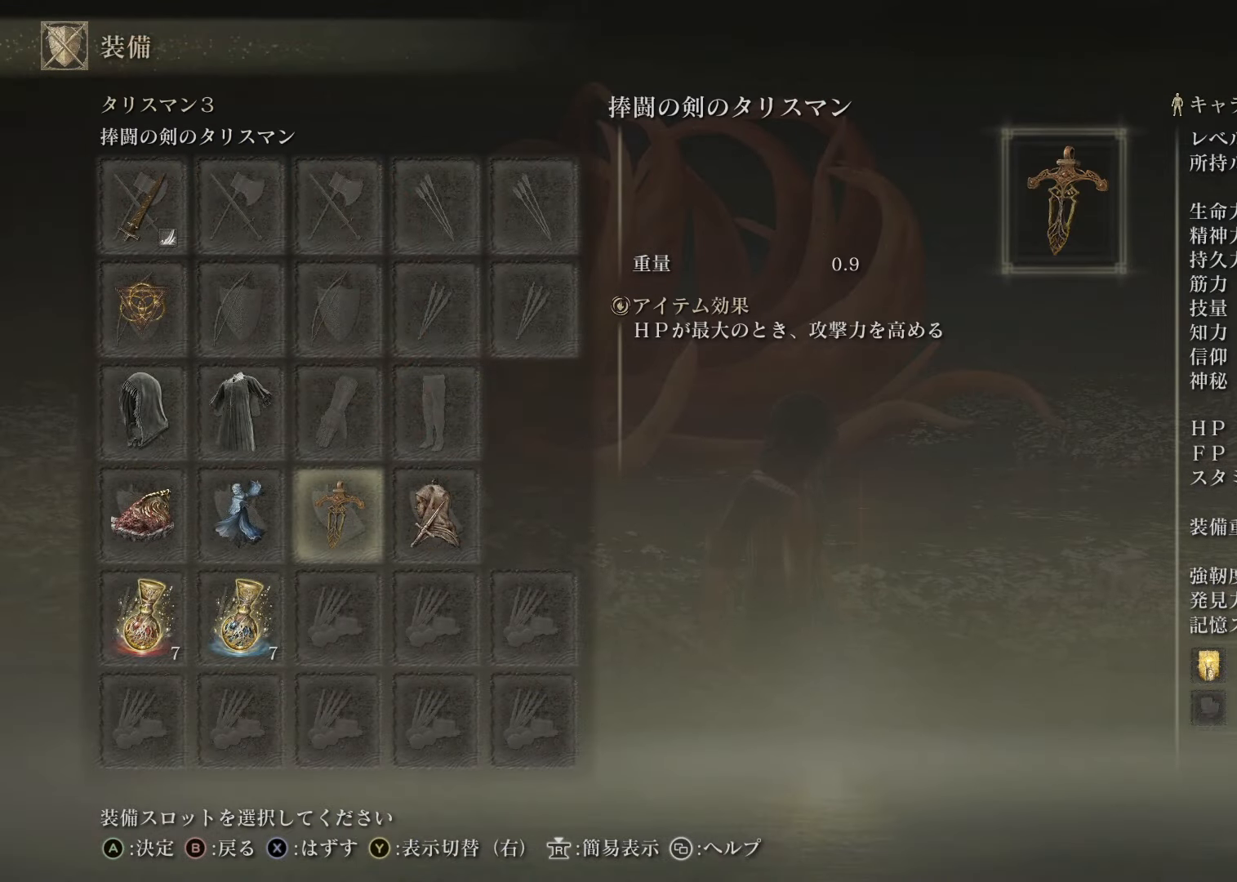
{"buttons": ["DPAD_UP"], "left_stick": "center", "right_stick": "center", "events": [[150, "DPAD_LEFT", "up"], [483, "DPAD_UP", "down"]]}
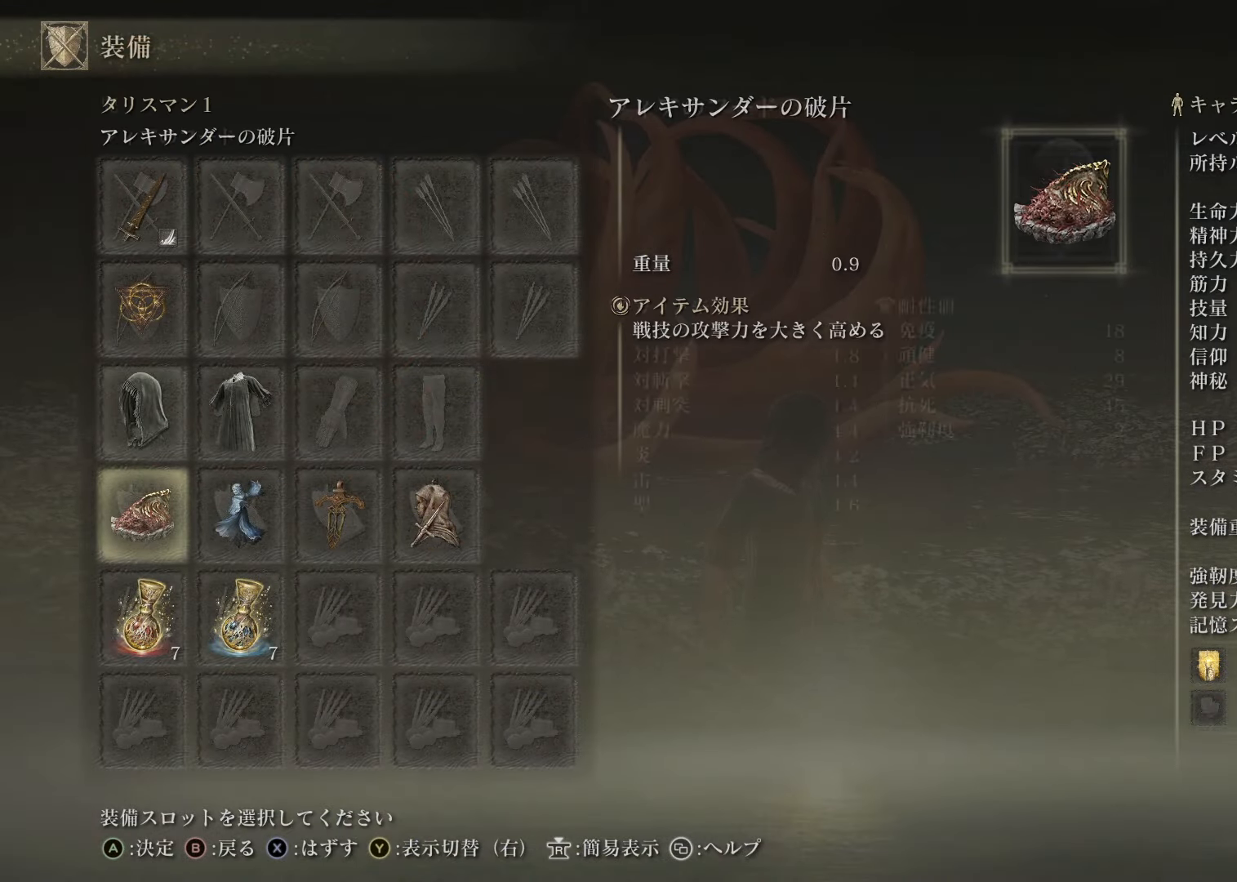
{"buttons": [], "left_stick": "center", "right_stick": "center", "events": [[83, "DPAD_UP", "up"], [167, "DPAD_UP", "down"], [284, "DPAD_UP", "up"], [367, "DPAD_UP", "down"], [467, "DPAD_UP", "up"]]}
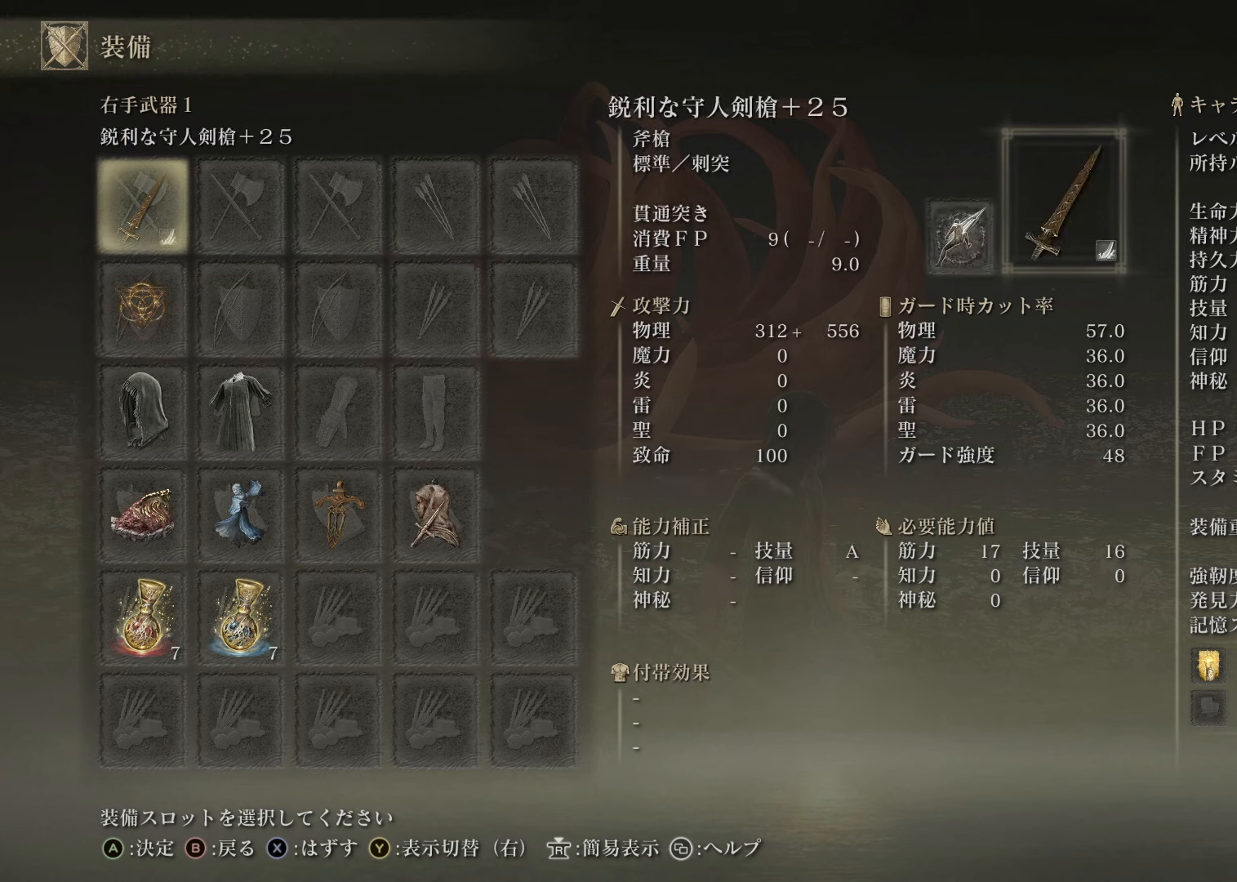
{"buttons": [], "left_stick": "center", "right_stick": "center", "events": [[350, "DPAD_DOWN", "down"], [500, "DPAD_DOWN", "up"]]}
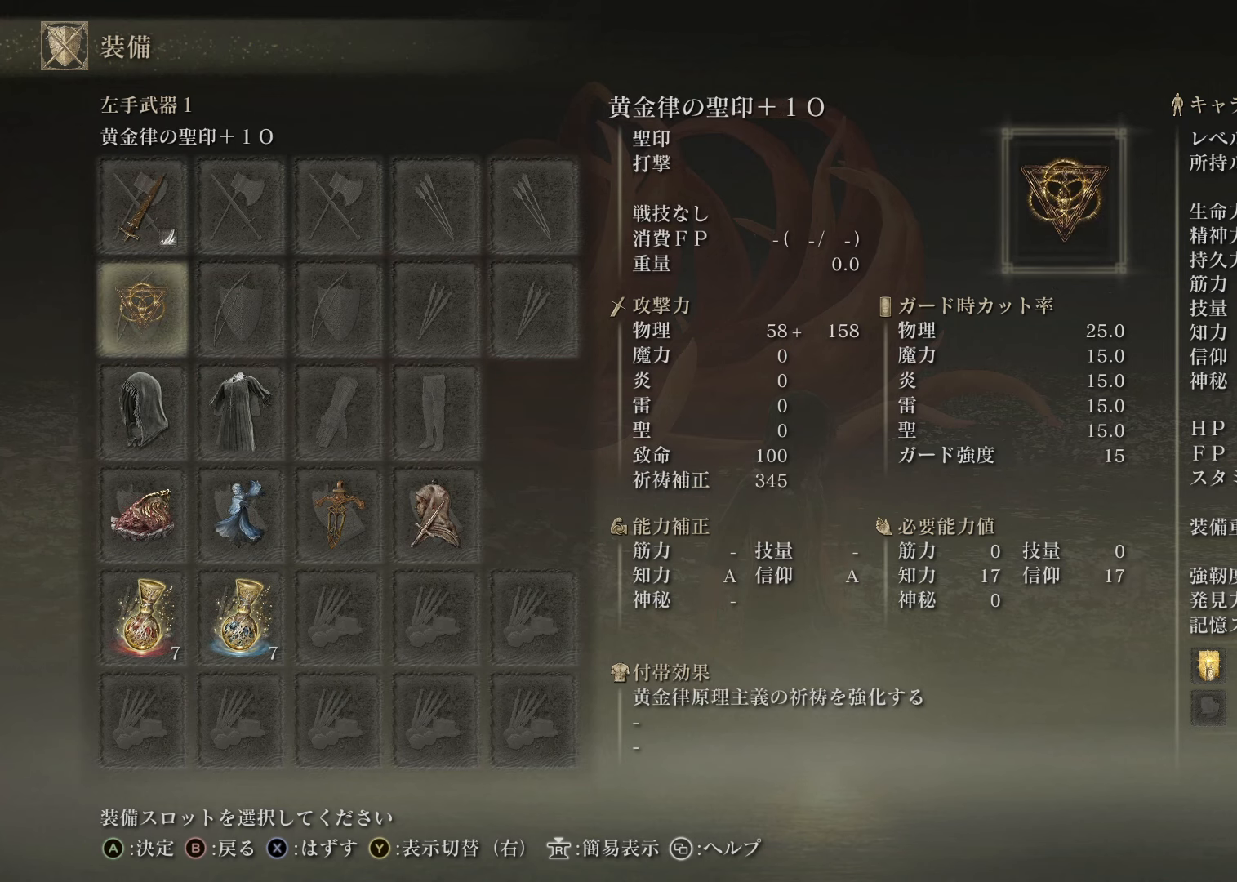
{"buttons": ["DPAD_LEFT"], "left_stick": "center", "right_stick": "center", "events": [[167, "DPAD_RIGHT", "down"], [284, "DPAD_RIGHT", "up"], [501, "DPAD_LEFT", "down"]]}
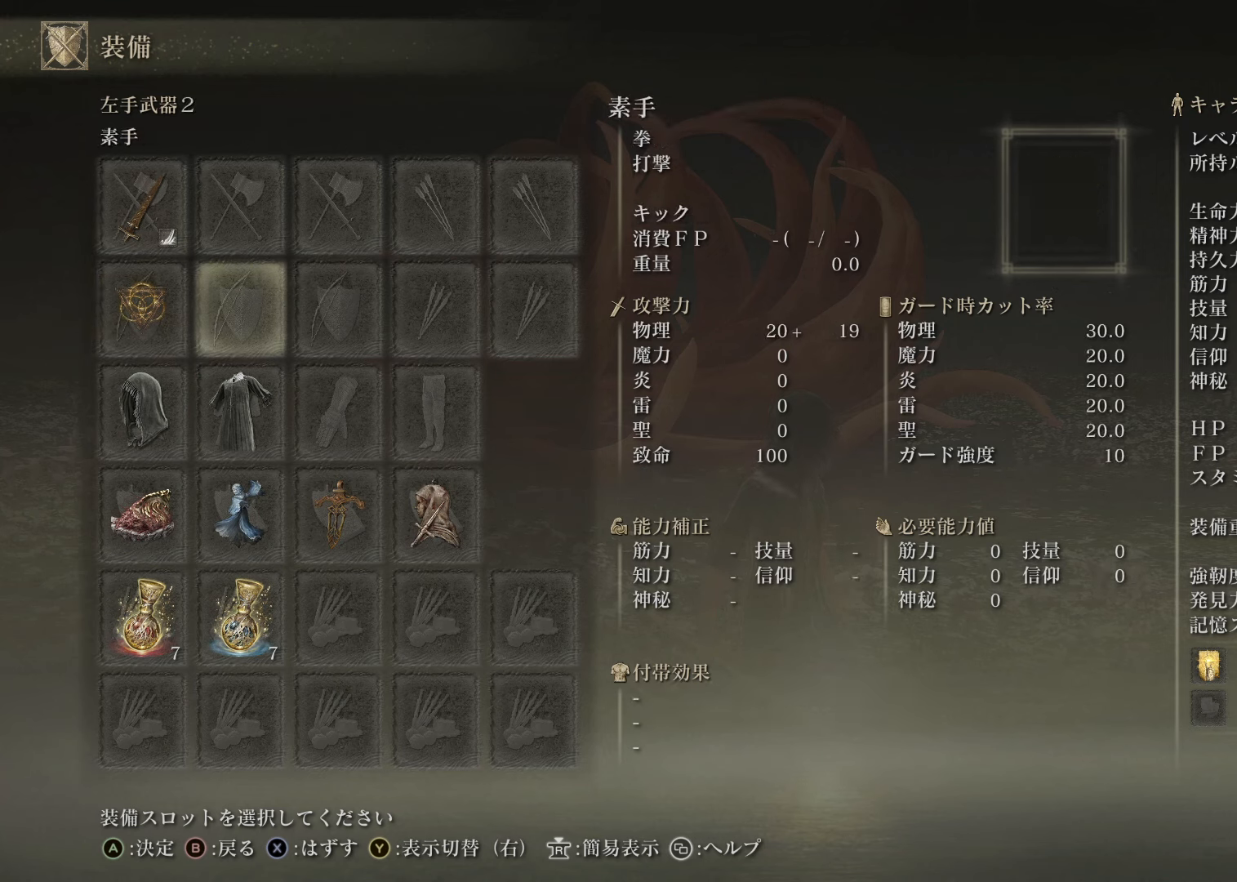
{"buttons": [], "left_stick": "center", "right_stick": "center", "events": [[150, "DPAD_LEFT", "up"], [233, "DPAD_UP", "down"], [350, "DPAD_UP", "up"]]}